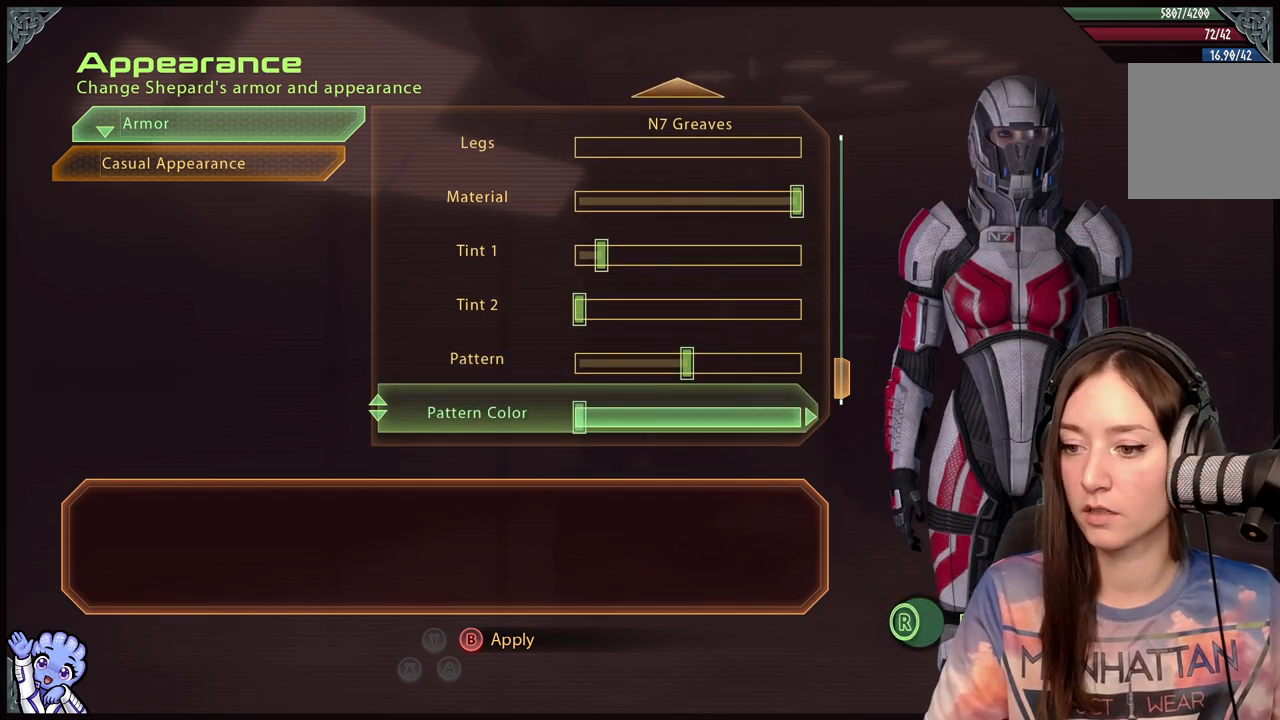
Gameplay with a controller (Xbox layout); each line is a JSON object with the inputs held at the frame after it. "events" lists button and stick changes between this image and that frame as [ms after this image, input, new state], when the widget could be followed in between. Not read: R2.
{"buttons": [], "left_stick": "down-right", "right_stick": "center", "events": [[367, "left_stick", "right"], [417, "left_stick", "down-right"]]}
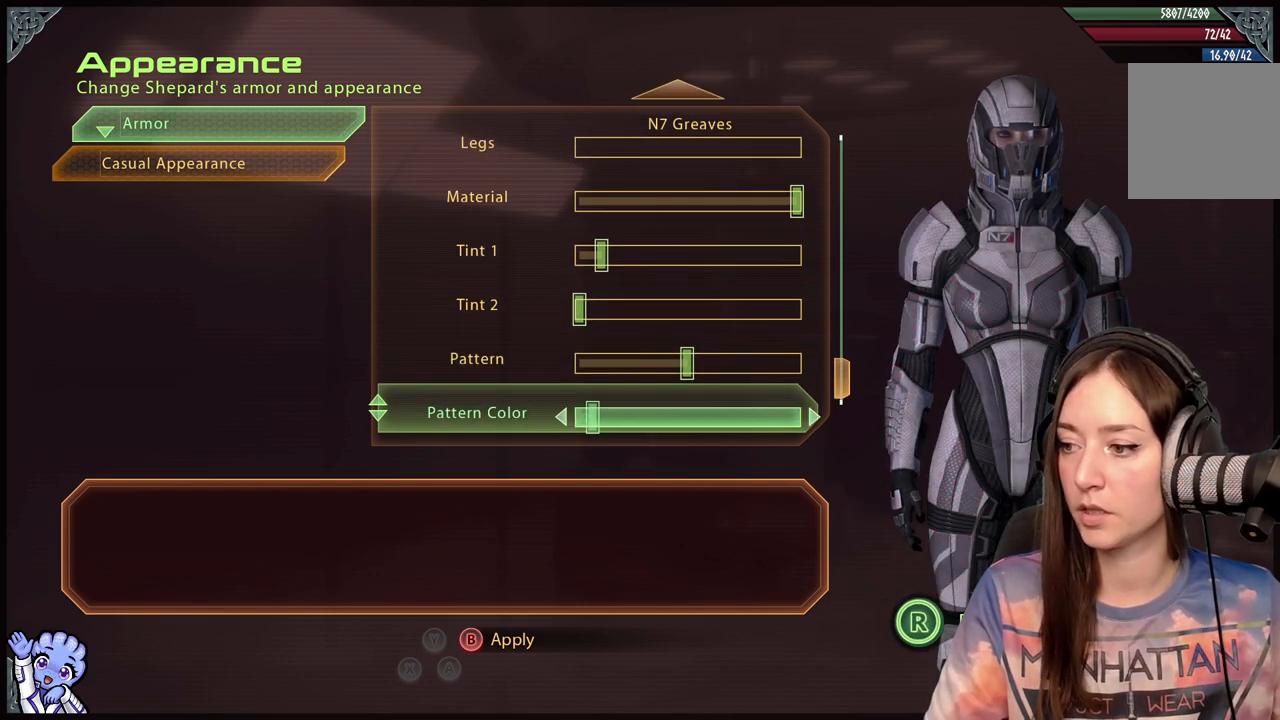
{"buttons": [], "left_stick": "right", "right_stick": "center", "events": [[117, "left_stick", "center"], [383, "left_stick", "right"]]}
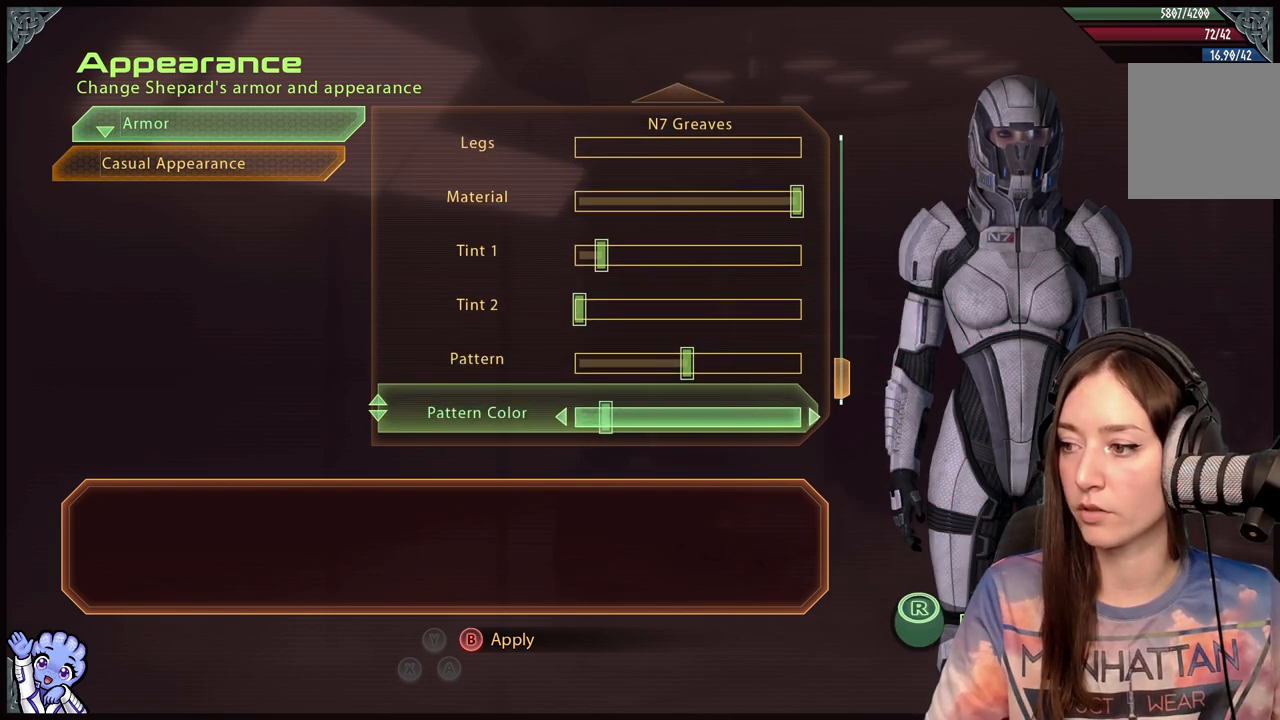
{"buttons": [], "left_stick": "left", "right_stick": "center", "events": [[33, "left_stick", "center"], [317, "left_stick", "left"]]}
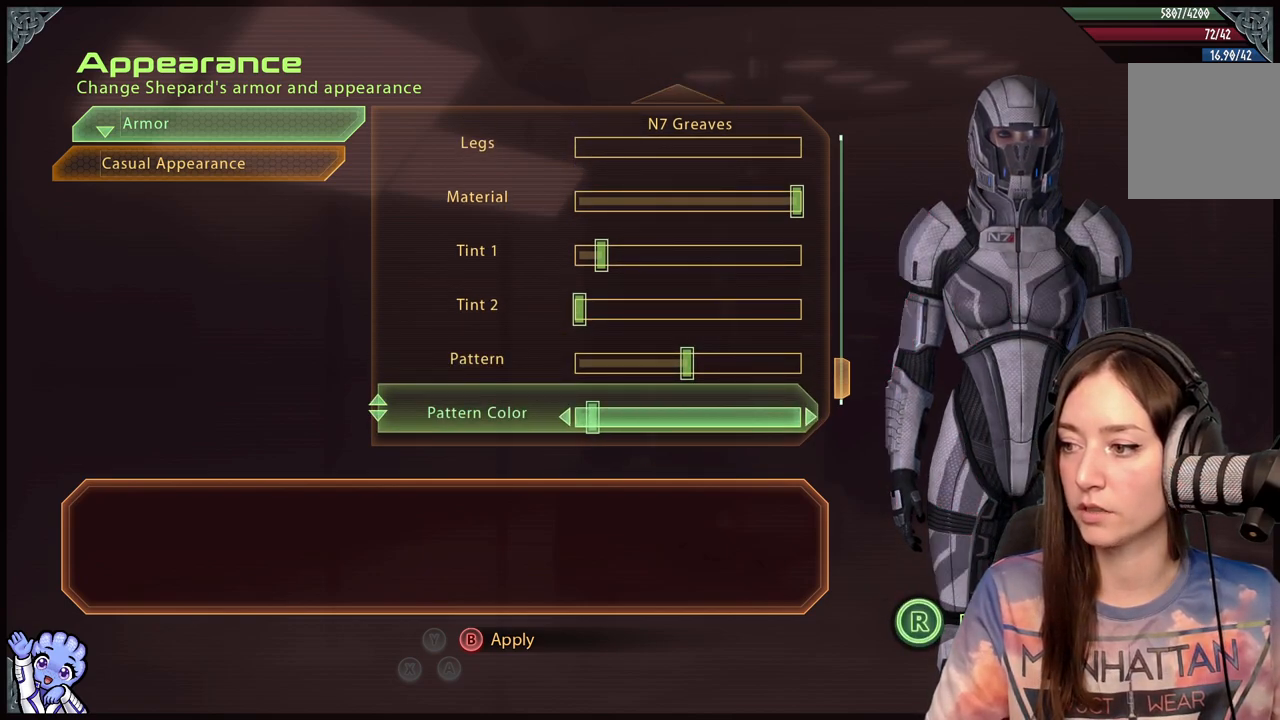
{"buttons": [], "left_stick": "center", "right_stick": "center", "events": [[67, "left_stick", "center"]]}
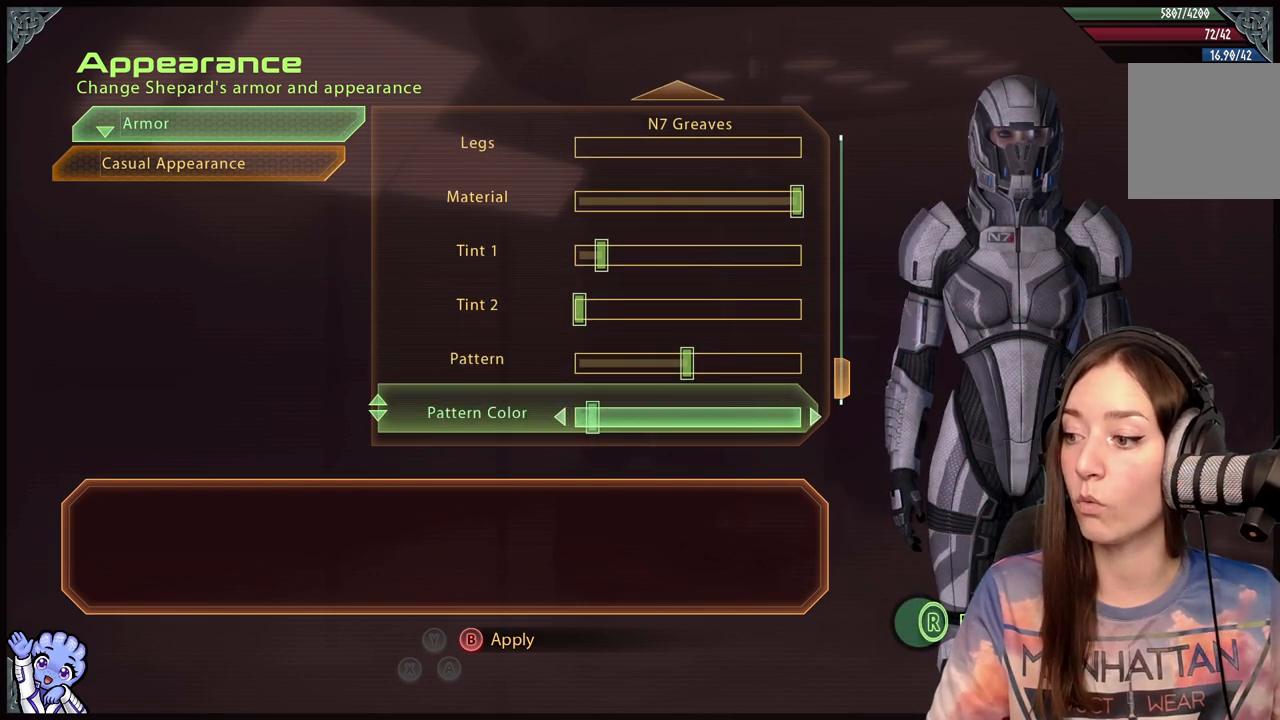
{"buttons": [], "left_stick": "center", "right_stick": "center", "events": []}
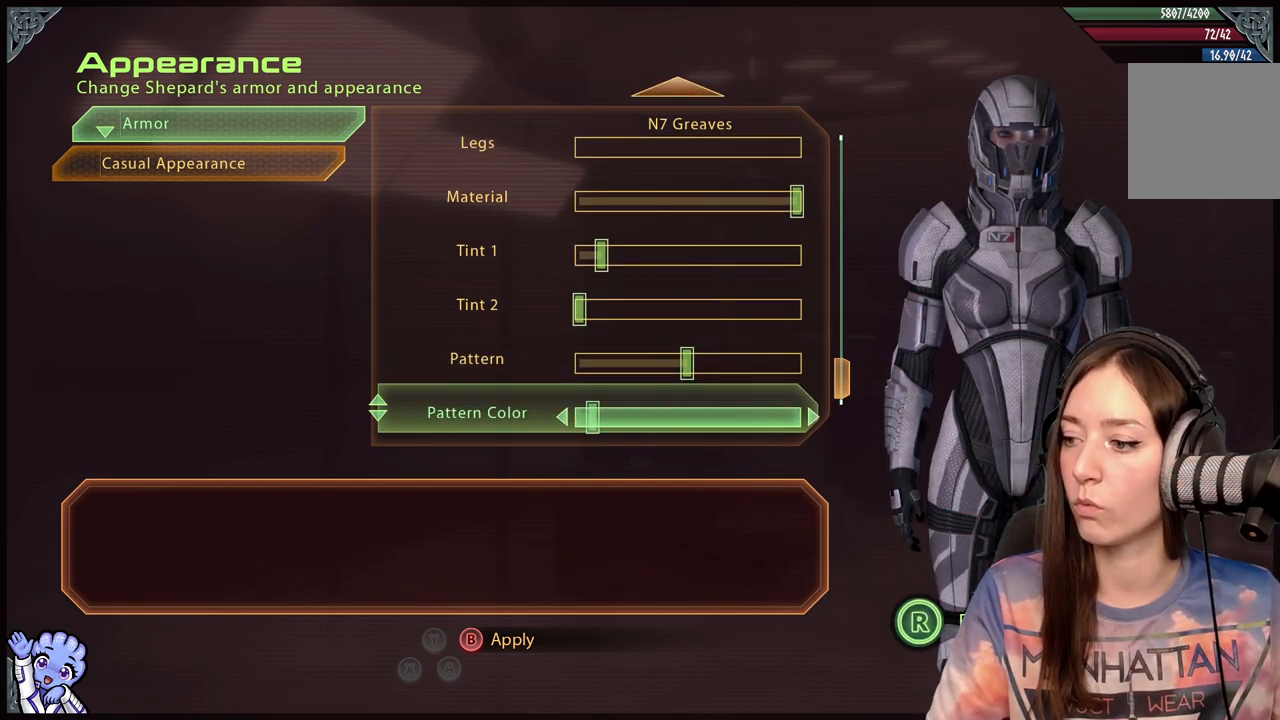
{"buttons": [], "left_stick": "center", "right_stick": "right", "events": [[217, "right_stick", "down-right"], [267, "right_stick", "right"]]}
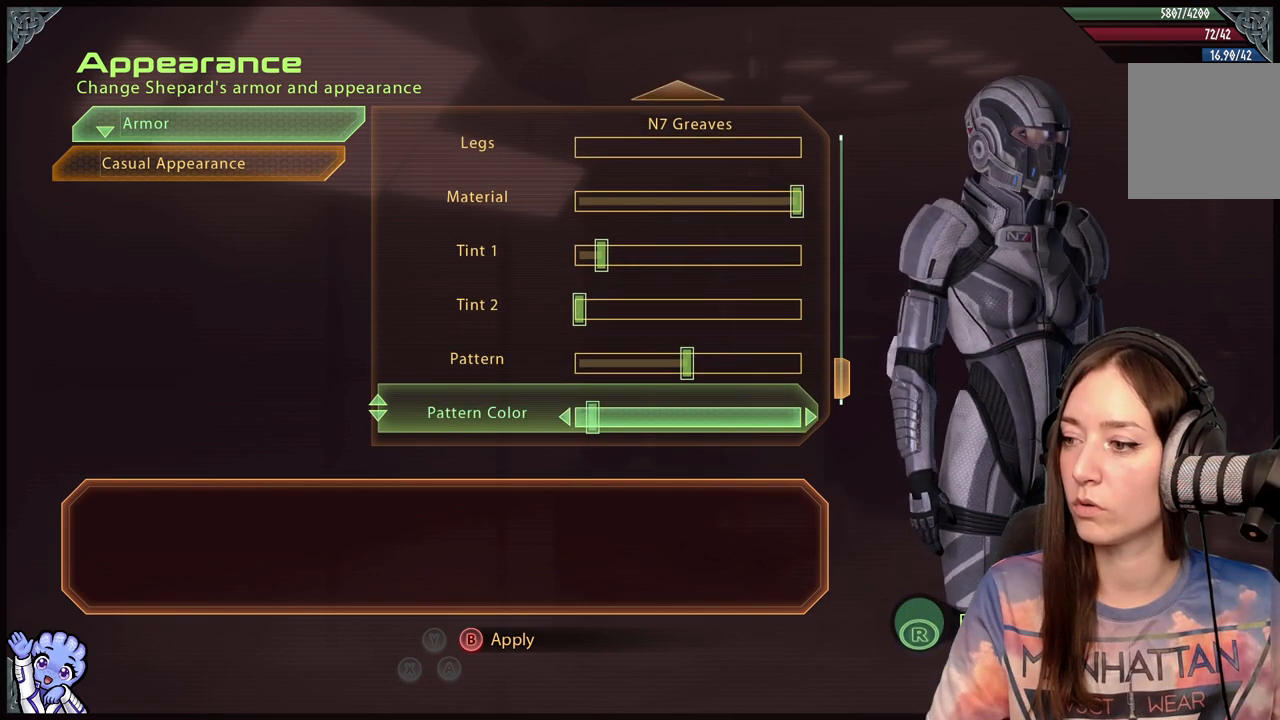
{"buttons": [], "left_stick": "center", "right_stick": "right", "events": []}
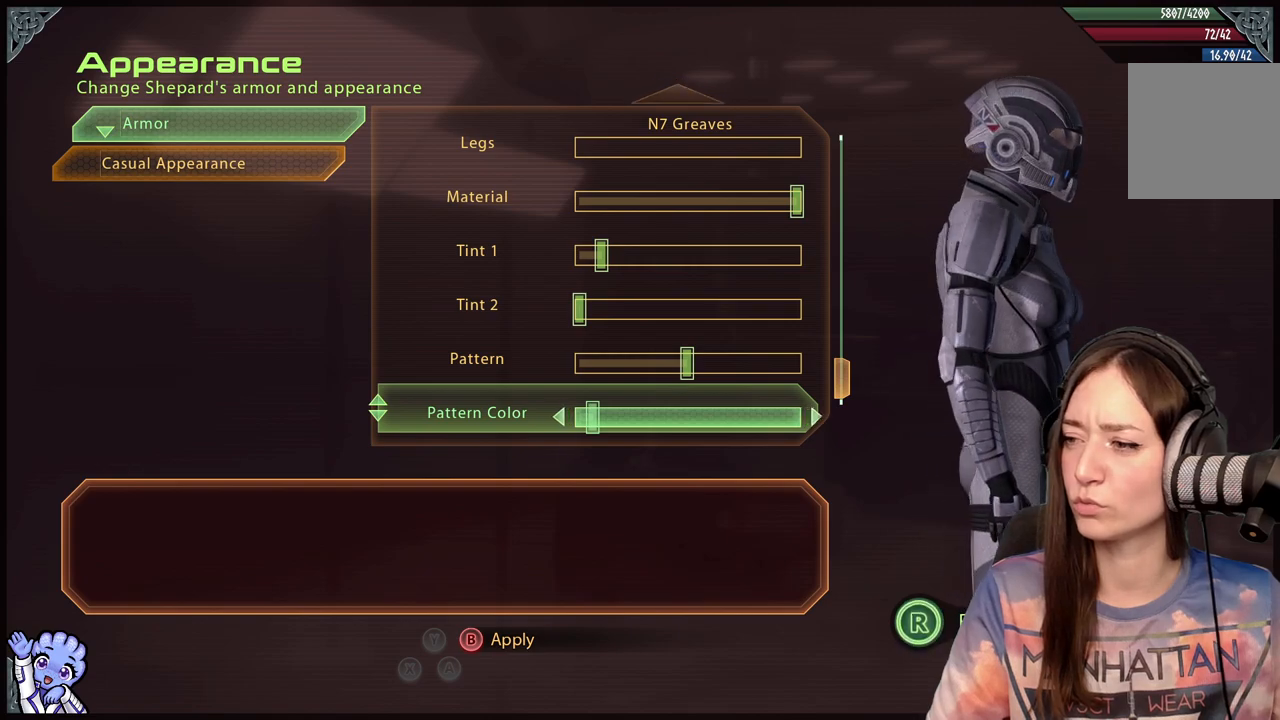
{"buttons": [], "left_stick": "center", "right_stick": "right", "events": []}
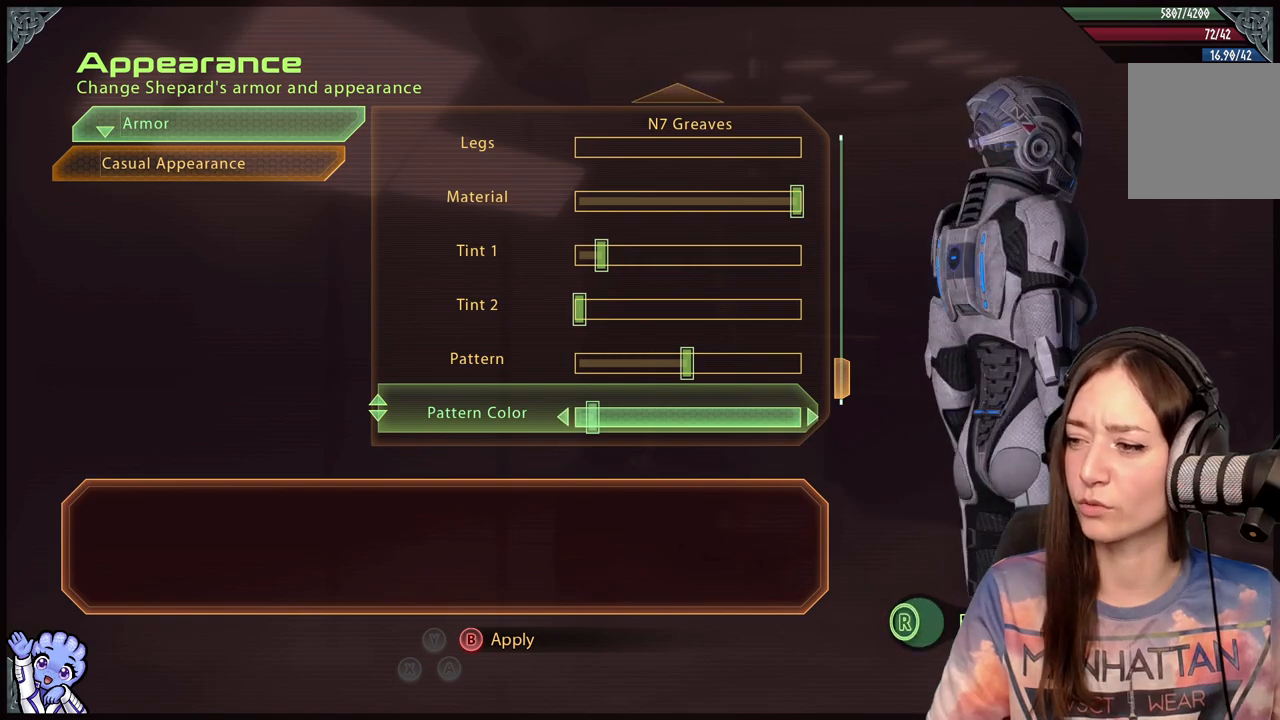
{"buttons": [], "left_stick": "center", "right_stick": "right", "events": []}
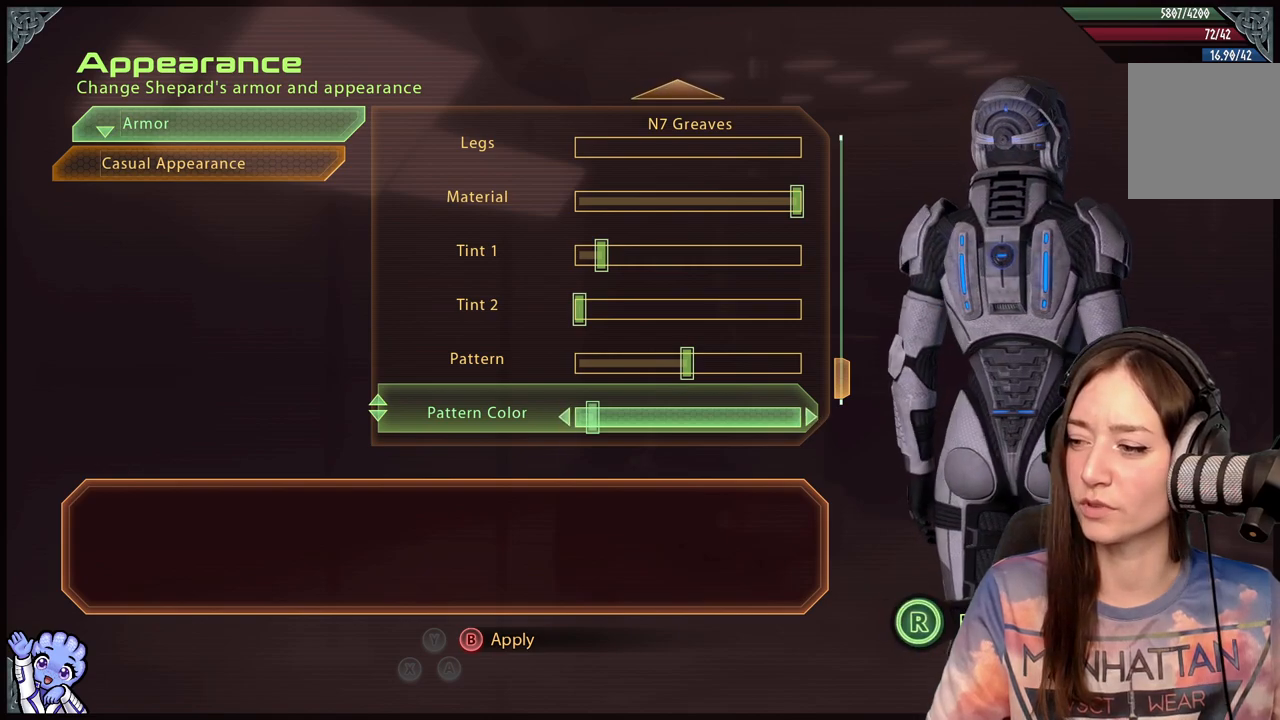
{"buttons": [], "left_stick": "center", "right_stick": "right", "events": []}
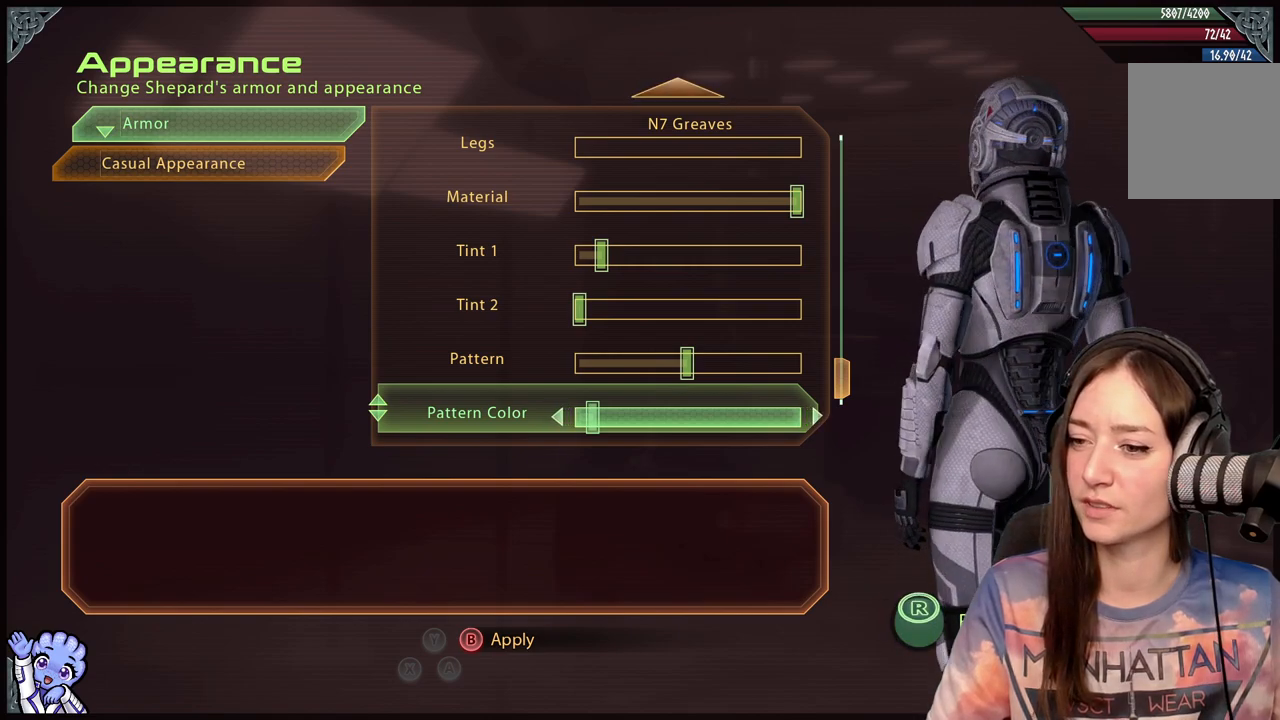
{"buttons": [], "left_stick": "center", "right_stick": "right", "events": []}
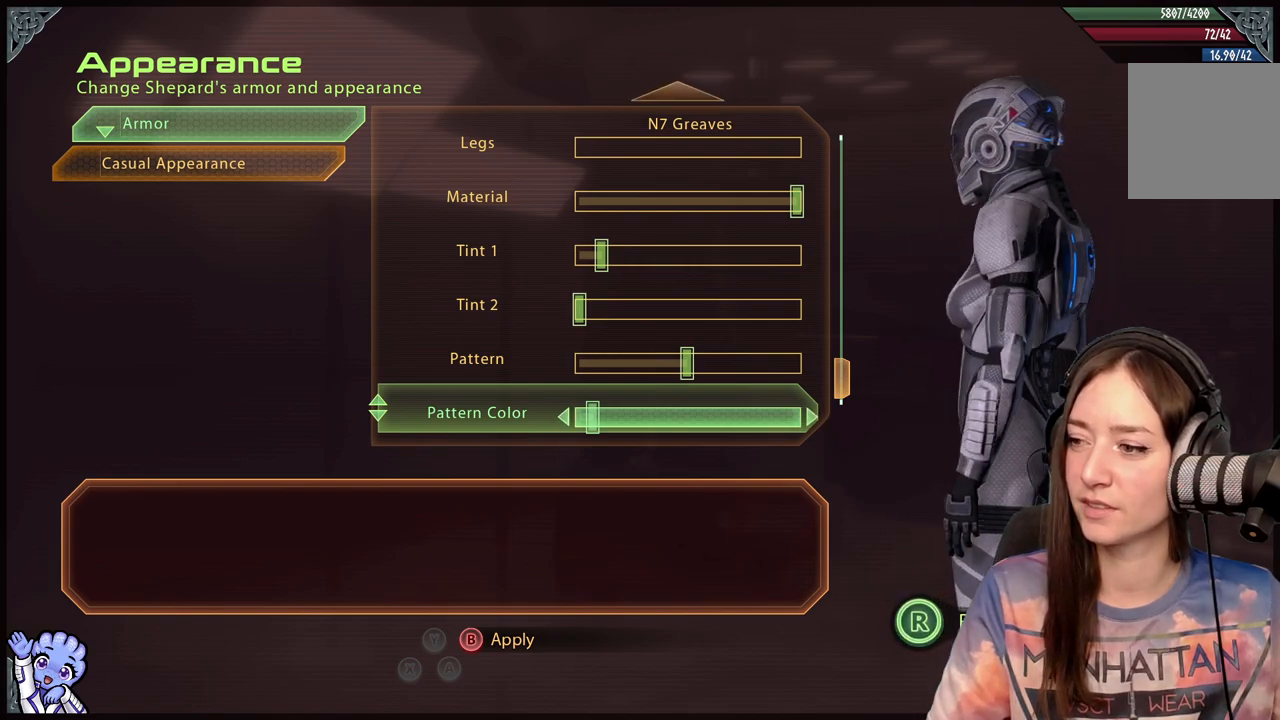
{"buttons": [], "left_stick": "center", "right_stick": "right", "events": []}
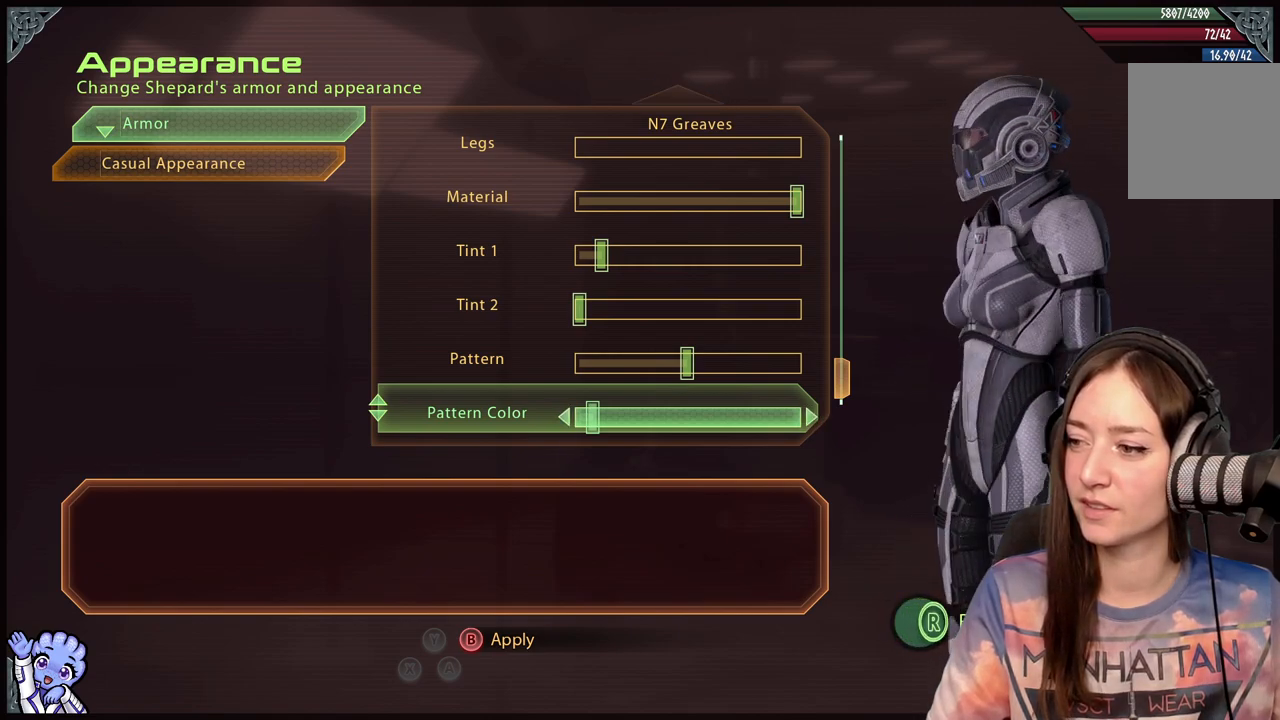
{"buttons": [], "left_stick": "down-left", "right_stick": "center", "events": [[350, "right_stick", "center"], [400, "left_stick", "down-left"]]}
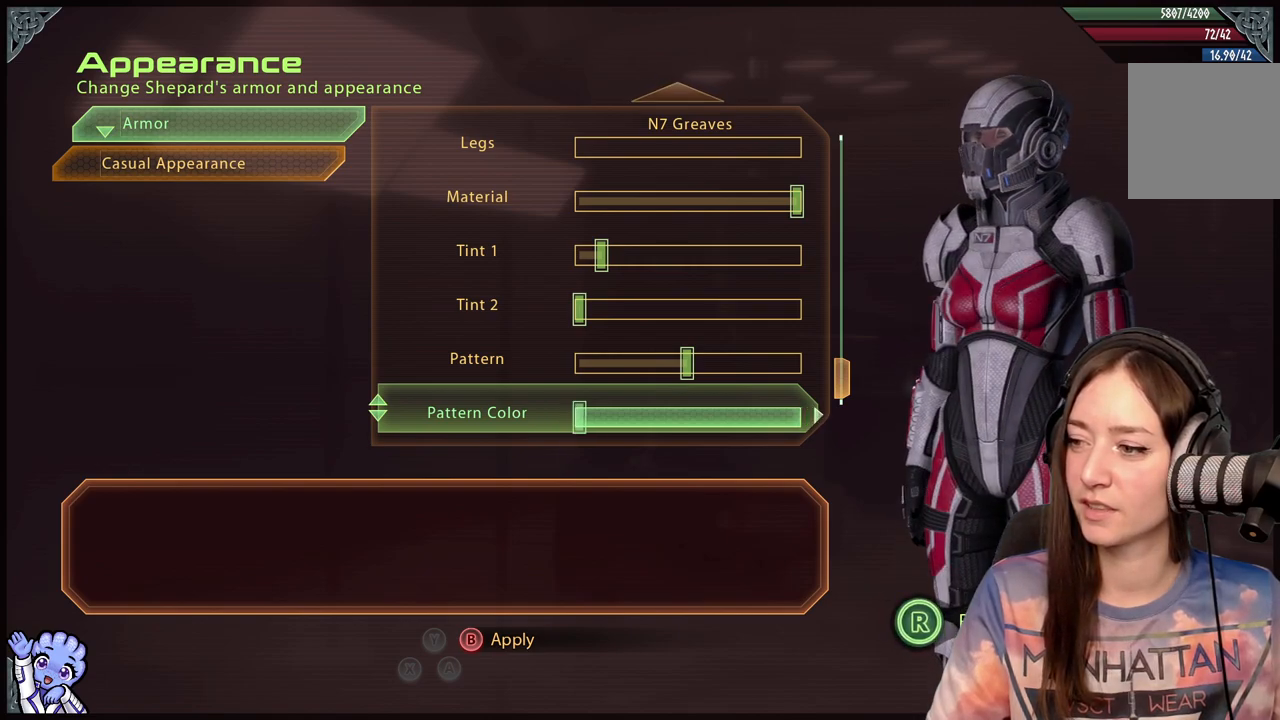
{"buttons": [], "left_stick": "center", "right_stick": "center", "events": [[100, "left_stick", "center"], [200, "left_stick", "down-left"], [450, "left_stick", "center"]]}
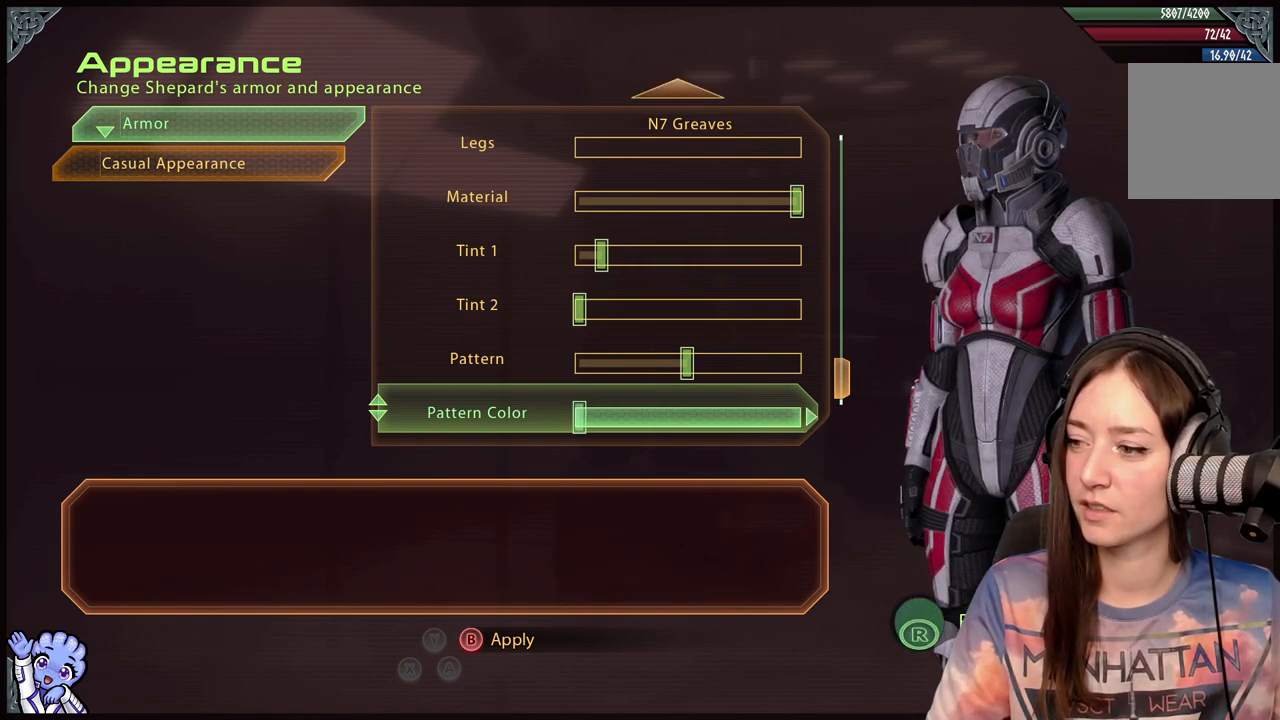
{"buttons": [], "left_stick": "down-right", "right_stick": "center", "events": [[100, "left_stick", "right"], [200, "left_stick", "center"], [250, "left_stick", "right"], [400, "left_stick", "center"], [450, "left_stick", "down-right"]]}
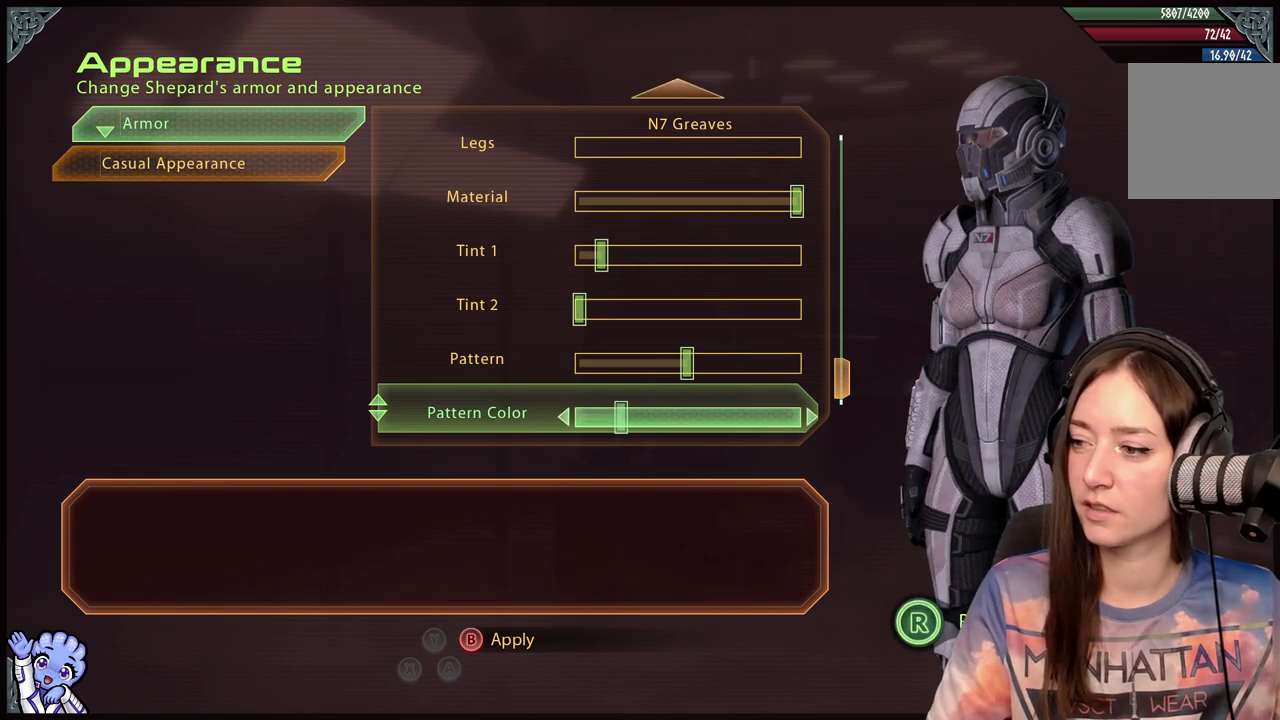
{"buttons": [], "left_stick": "center", "right_stick": "center", "events": [[50, "left_stick", "center"], [150, "left_stick", "right"], [350, "left_stick", "center"], [450, "left_stick", "down-right"], [500, "left_stick", "center"]]}
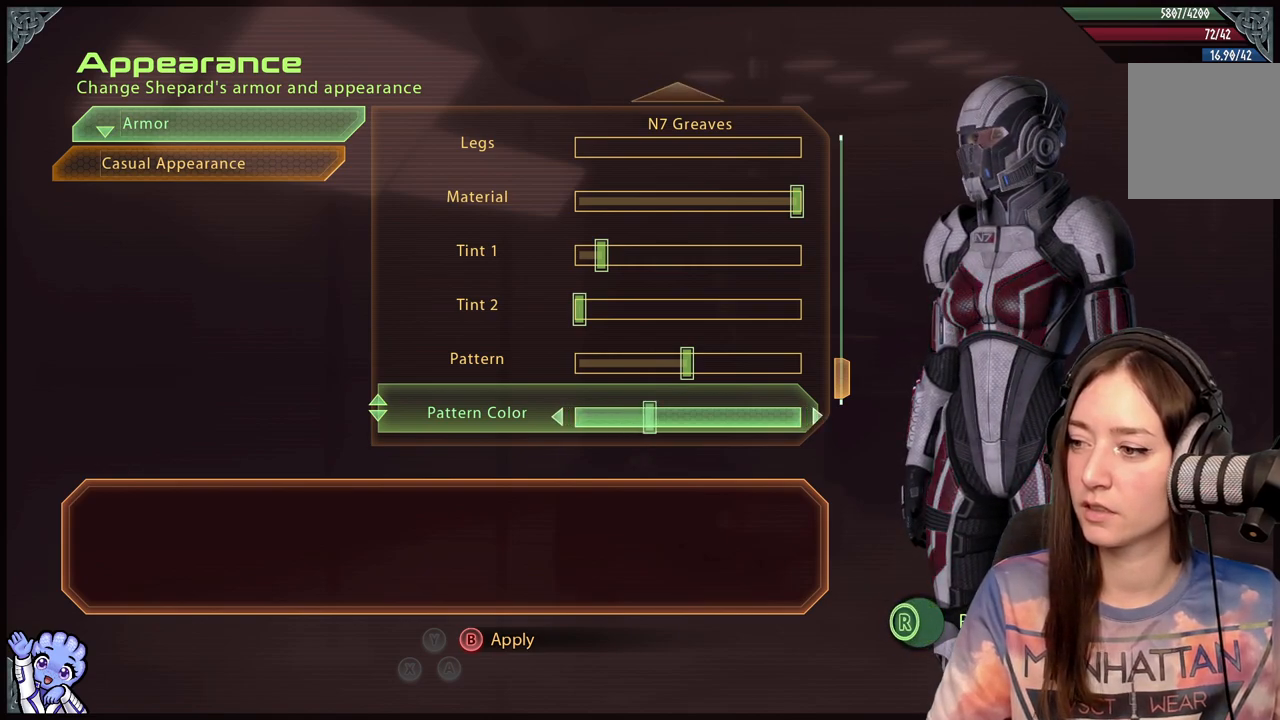
{"buttons": [], "left_stick": "right", "right_stick": "center", "events": [[100, "left_stick", "right"], [200, "left_stick", "center"], [300, "left_stick", "right"], [400, "left_stick", "center"], [500, "left_stick", "right"]]}
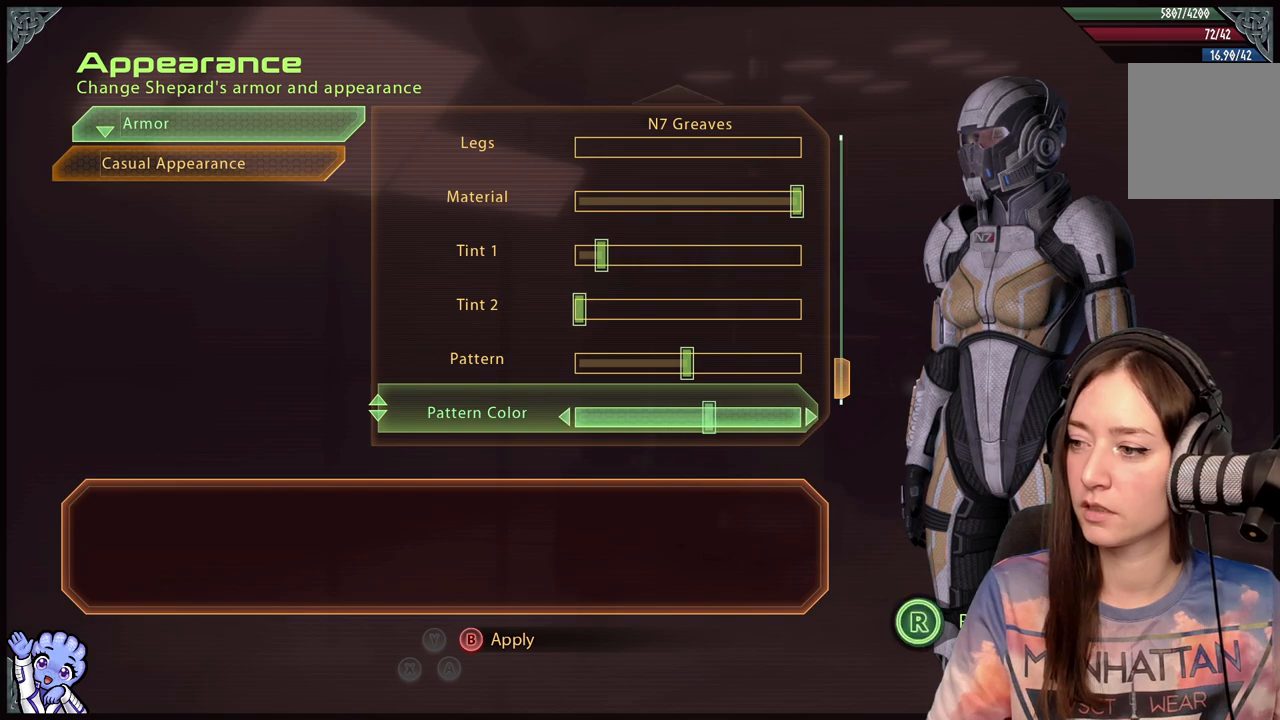
{"buttons": [], "left_stick": "center", "right_stick": "down-right", "events": [[100, "left_stick", "center"], [200, "left_stick", "right"], [350, "left_stick", "center"], [450, "right_stick", "down-right"]]}
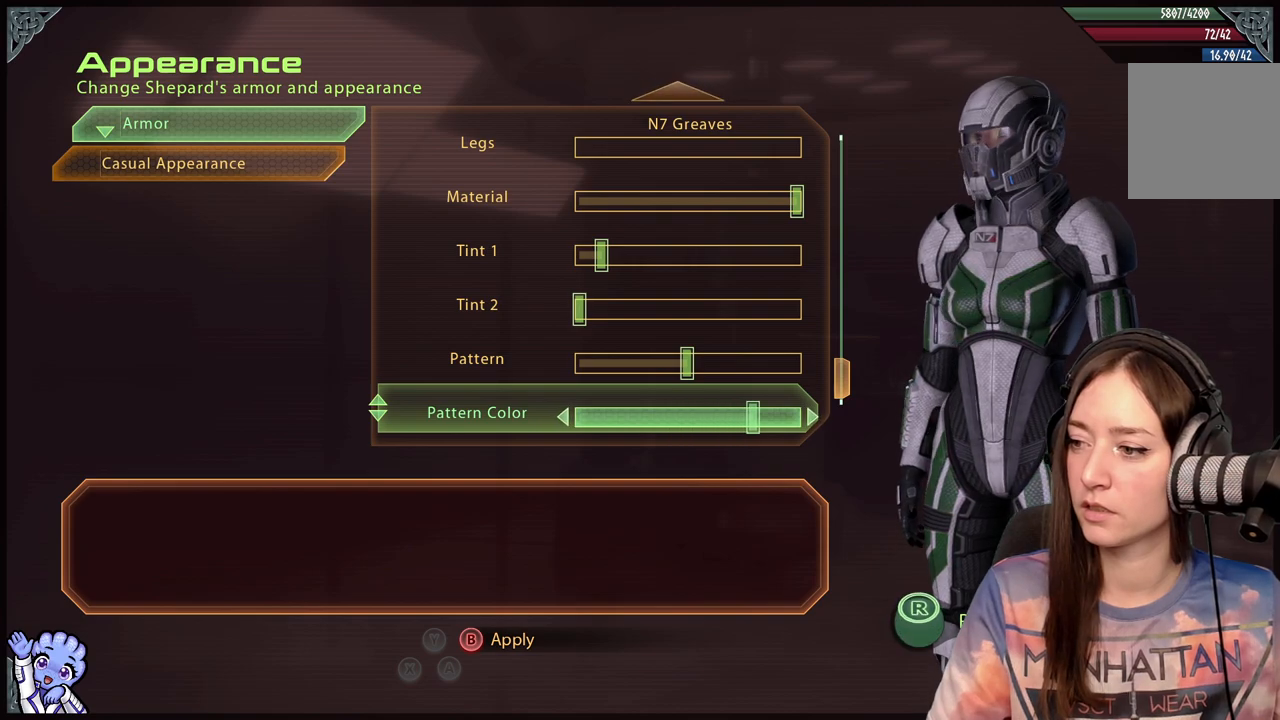
{"buttons": [], "left_stick": "center", "right_stick": "center", "events": [[250, "right_stick", "center"], [300, "left_stick", "right"], [400, "left_stick", "center"]]}
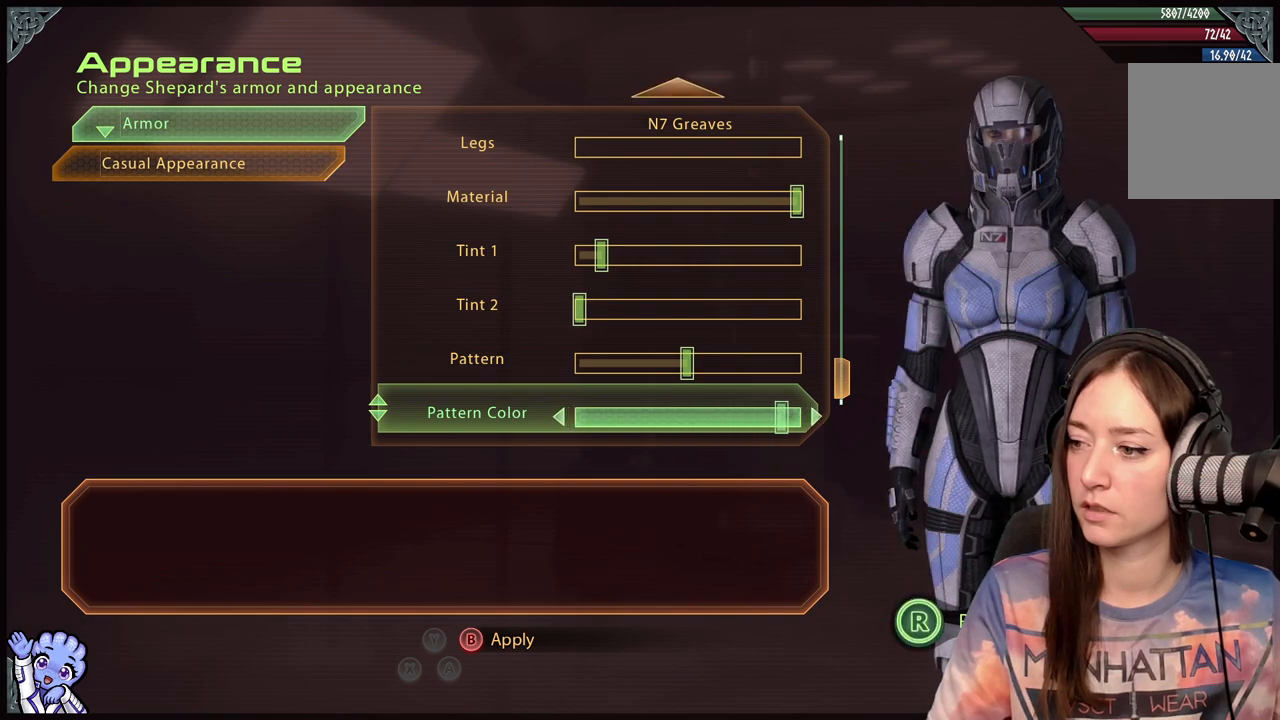
{"buttons": [], "left_stick": "right", "right_stick": "center", "events": [[17, "left_stick", "right"], [217, "left_stick", "center"], [267, "left_stick", "right"]]}
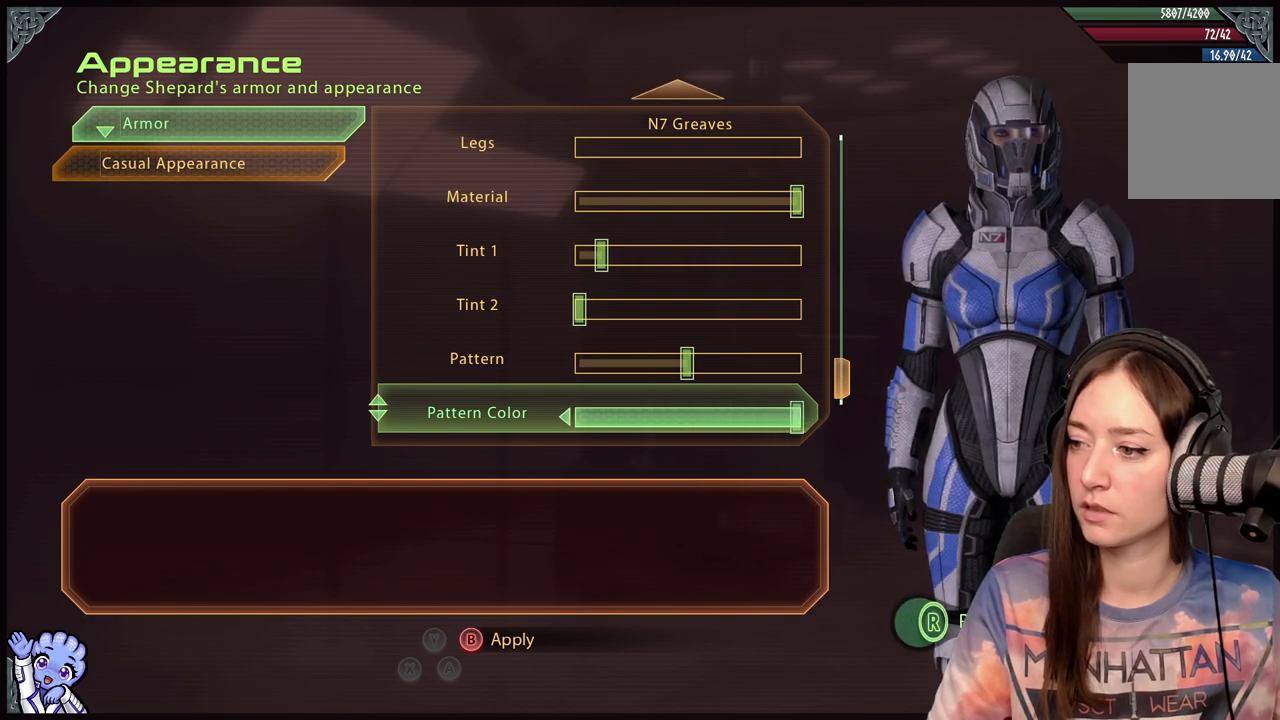
{"buttons": [], "left_stick": "left", "right_stick": "center", "events": [[17, "left_stick", "center"], [167, "left_stick", "down-left"], [217, "left_stick", "left"]]}
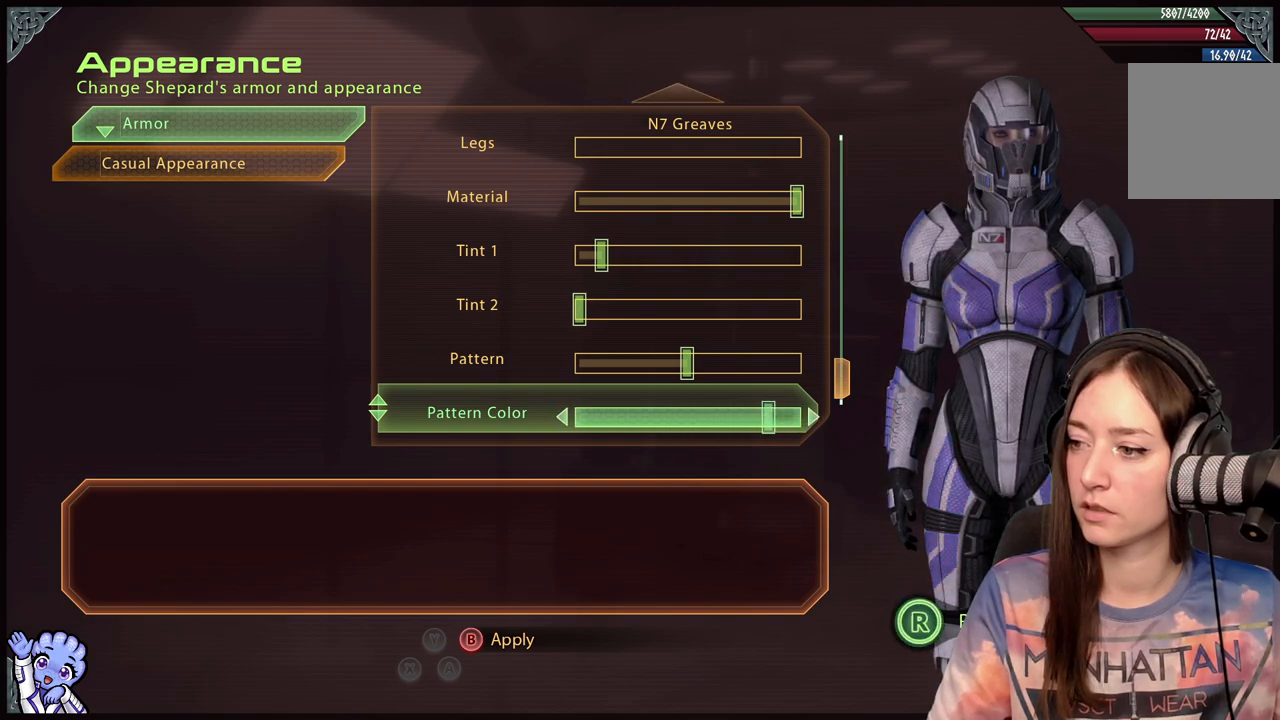
{"buttons": [], "left_stick": "left", "right_stick": "center", "events": [[117, "left_stick", "center"], [167, "left_stick", "down-left"], [217, "left_stick", "left"]]}
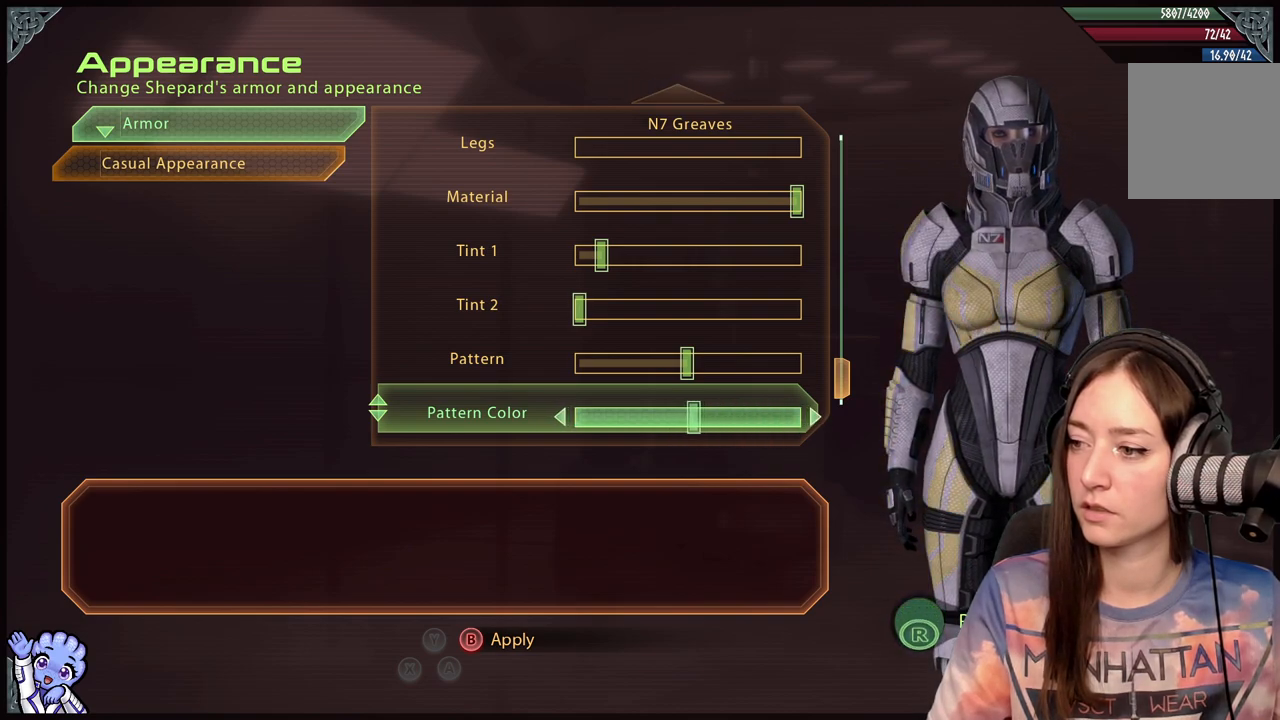
{"buttons": [], "left_stick": "left", "right_stick": "center", "events": [[267, "left_stick", "center"], [350, "left_stick", "down-left"], [400, "left_stick", "left"]]}
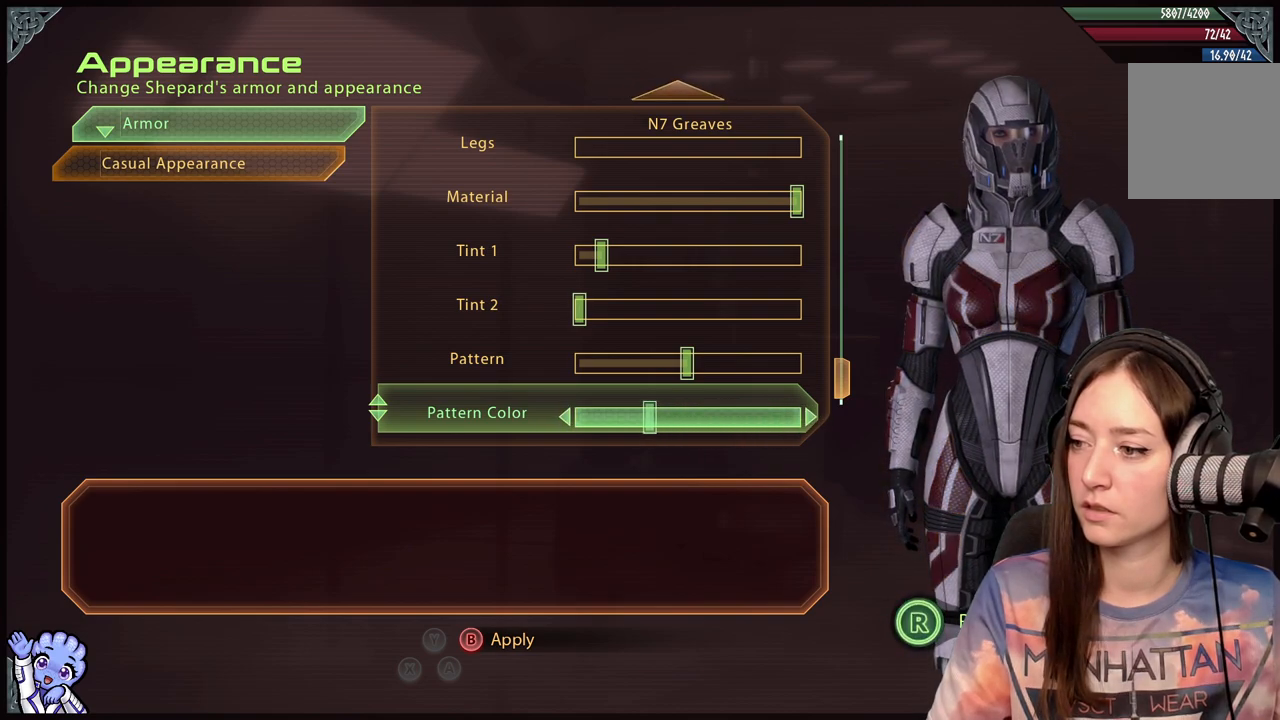
{"buttons": [], "left_stick": "center", "right_stick": "center", "events": [[100, "left_stick", "center"], [150, "left_stick", "left"], [350, "left_stick", "center"]]}
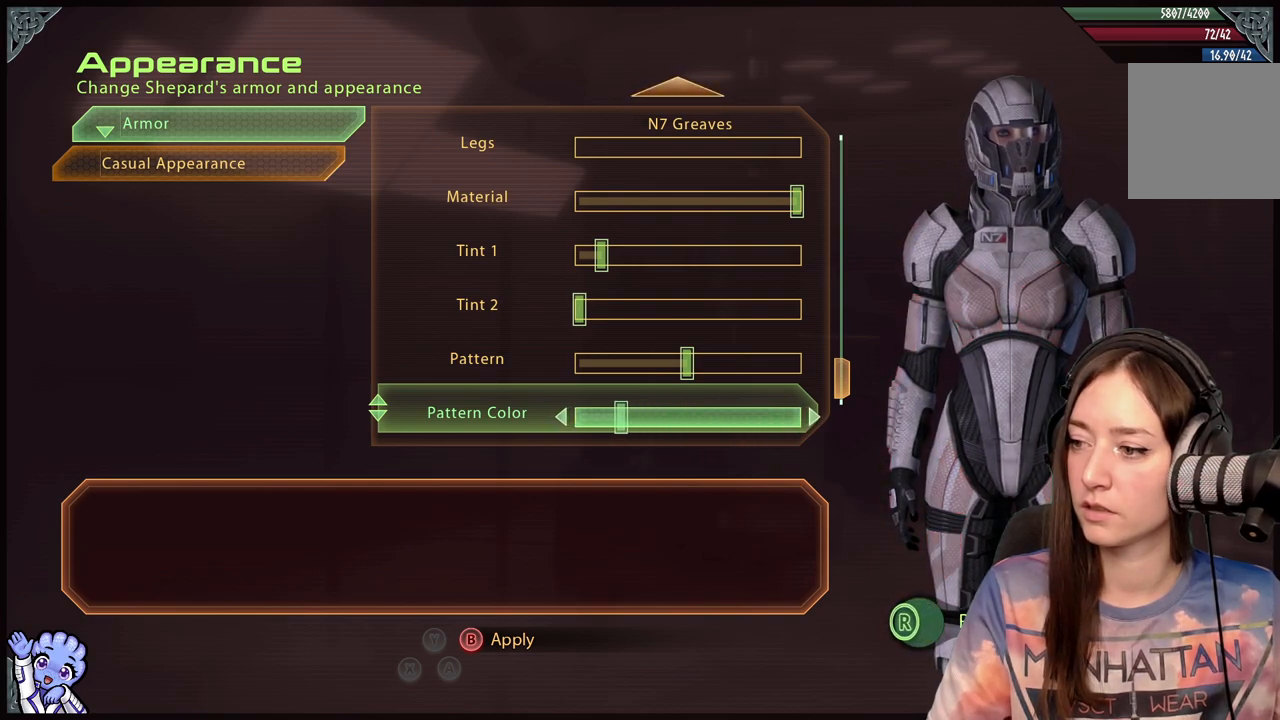
{"buttons": [], "left_stick": "left", "right_stick": "center", "events": [[50, "left_stick", "left"], [300, "left_stick", "center"], [350, "left_stick", "down-left"], [400, "left_stick", "left"]]}
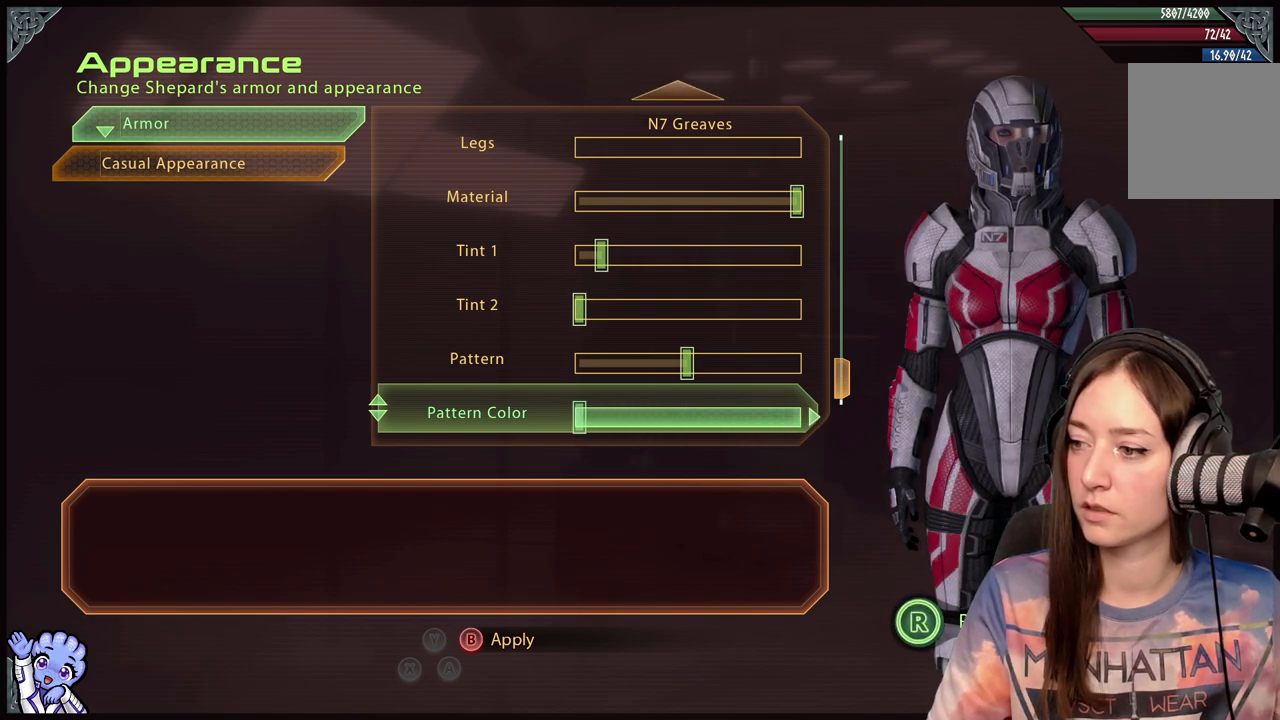
{"buttons": [], "left_stick": "right", "right_stick": "center", "events": [[50, "left_stick", "center"], [150, "left_stick", "left"], [300, "left_stick", "center"], [400, "left_stick", "right"]]}
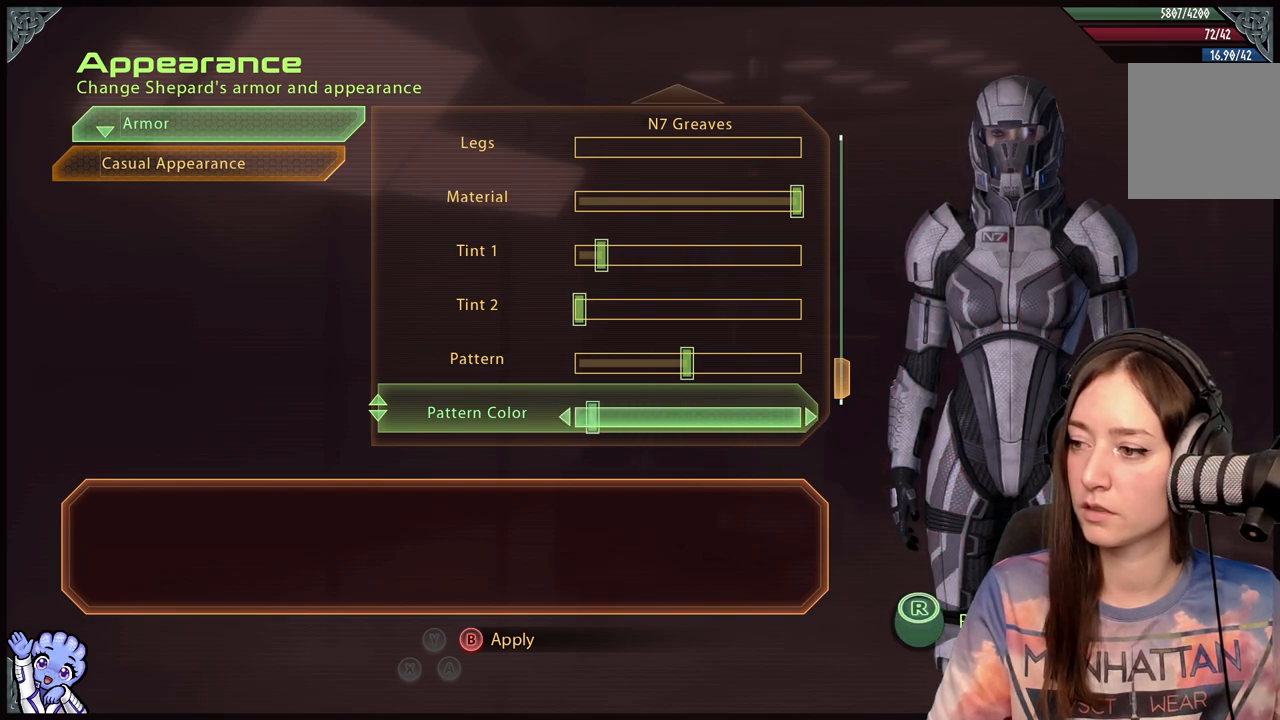
{"buttons": [], "left_stick": "left", "right_stick": "center", "events": [[100, "left_stick", "center"], [200, "left_stick", "right"], [400, "left_stick", "center"], [450, "left_stick", "down-left"], [500, "left_stick", "left"]]}
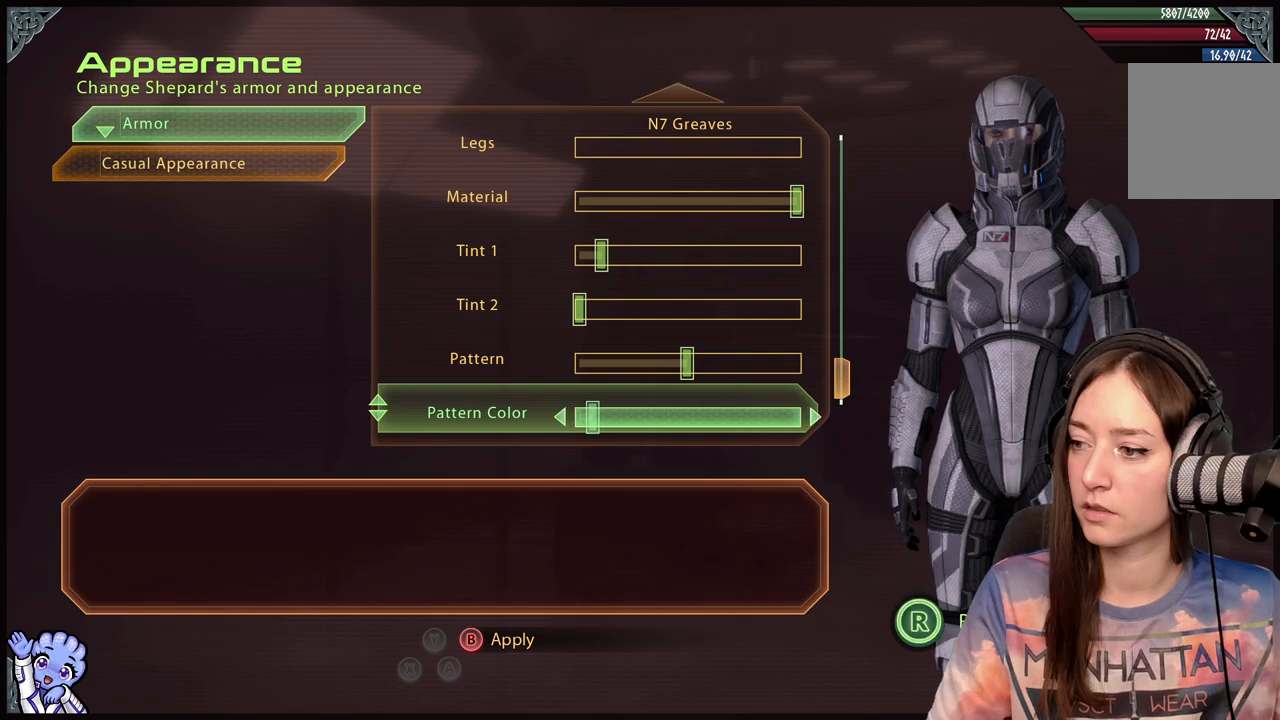
{"buttons": [], "left_stick": "center", "right_stick": "center", "events": [[150, "left_stick", "down"], [200, "left_stick", "center"]]}
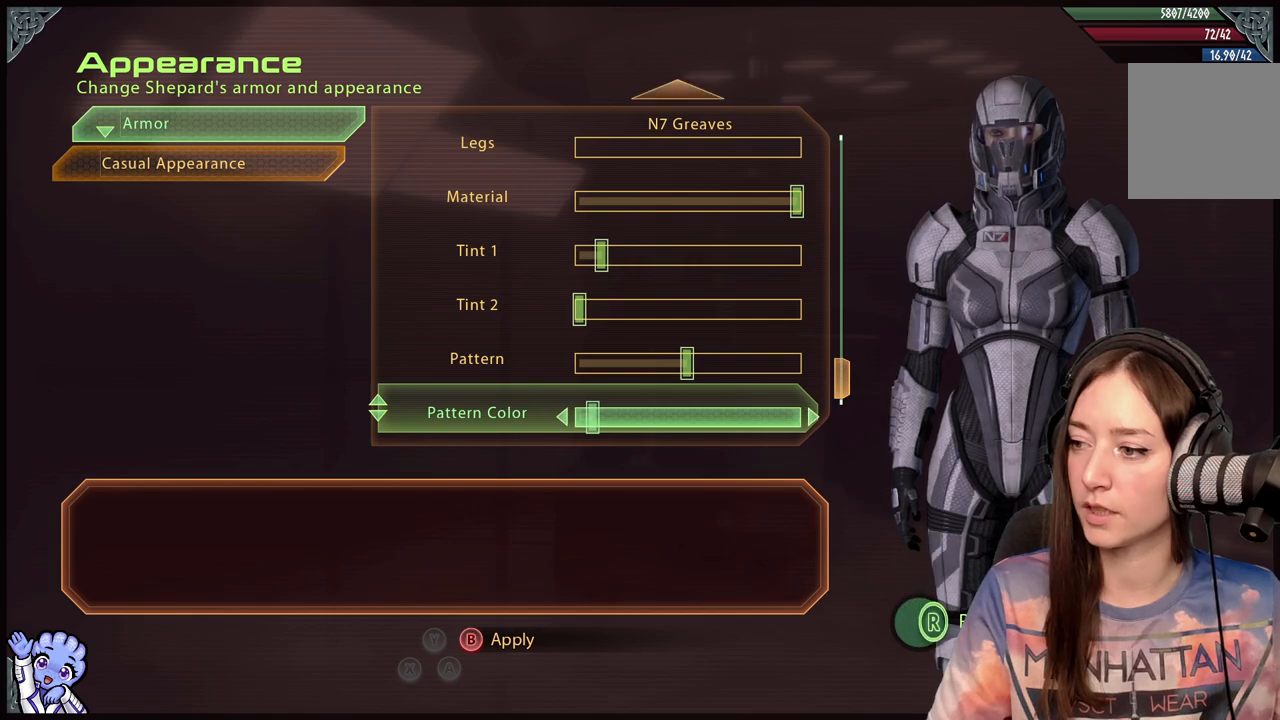
{"buttons": [], "left_stick": "down", "right_stick": "center", "events": [[433, "left_stick", "down"]]}
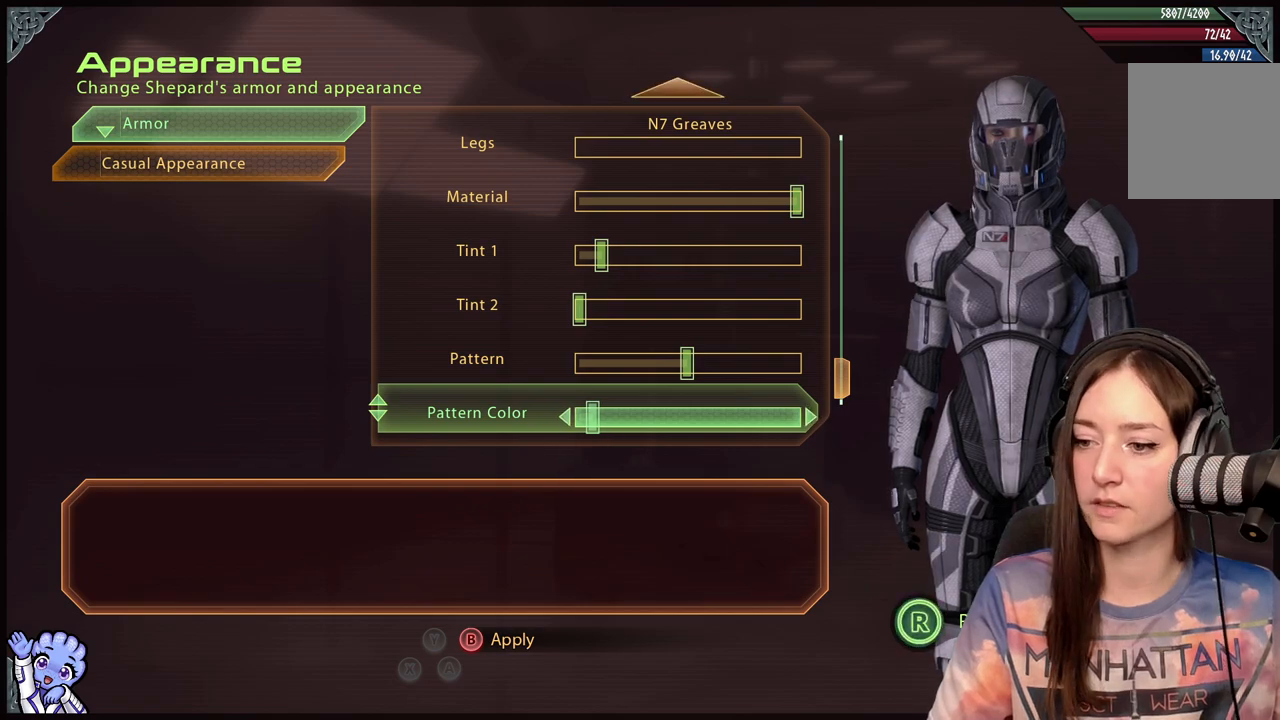
{"buttons": [], "left_stick": "center", "right_stick": "center", "events": [[183, "left_stick", "center"]]}